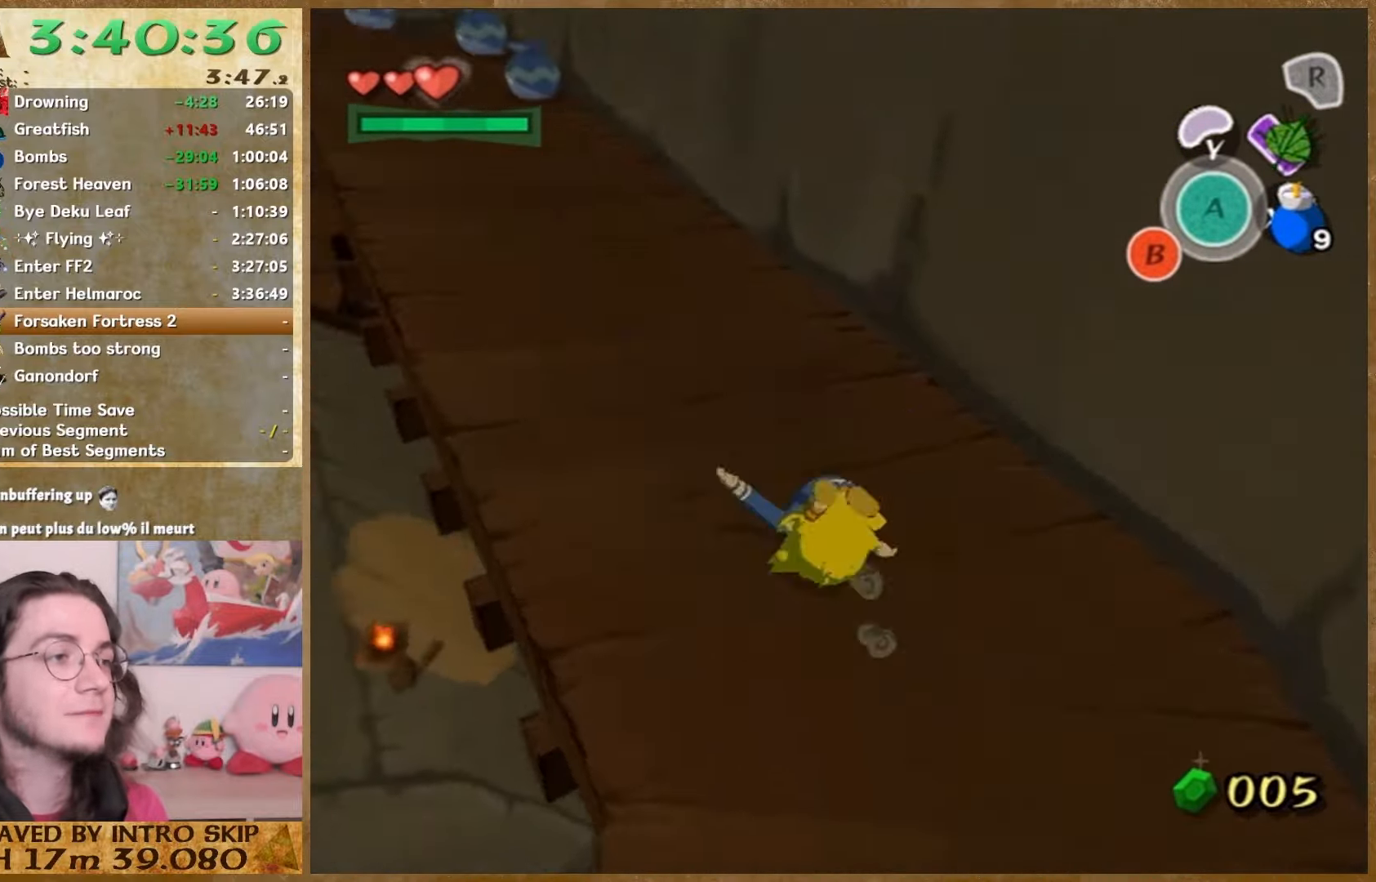
Gameplay with a controller (Nintendo layout); each line is a JSON object with the inputs held at the frame after it. "button_events" lists button changes between this image and that frame as [ms after this image, input, new state], when the widget could be followed in between (sticks are given only as held states). Not read: A HOME L2 L3 R3 SELECT.
{"buttons": [], "left_stick": "up", "right_stick": "center", "button_events": []}
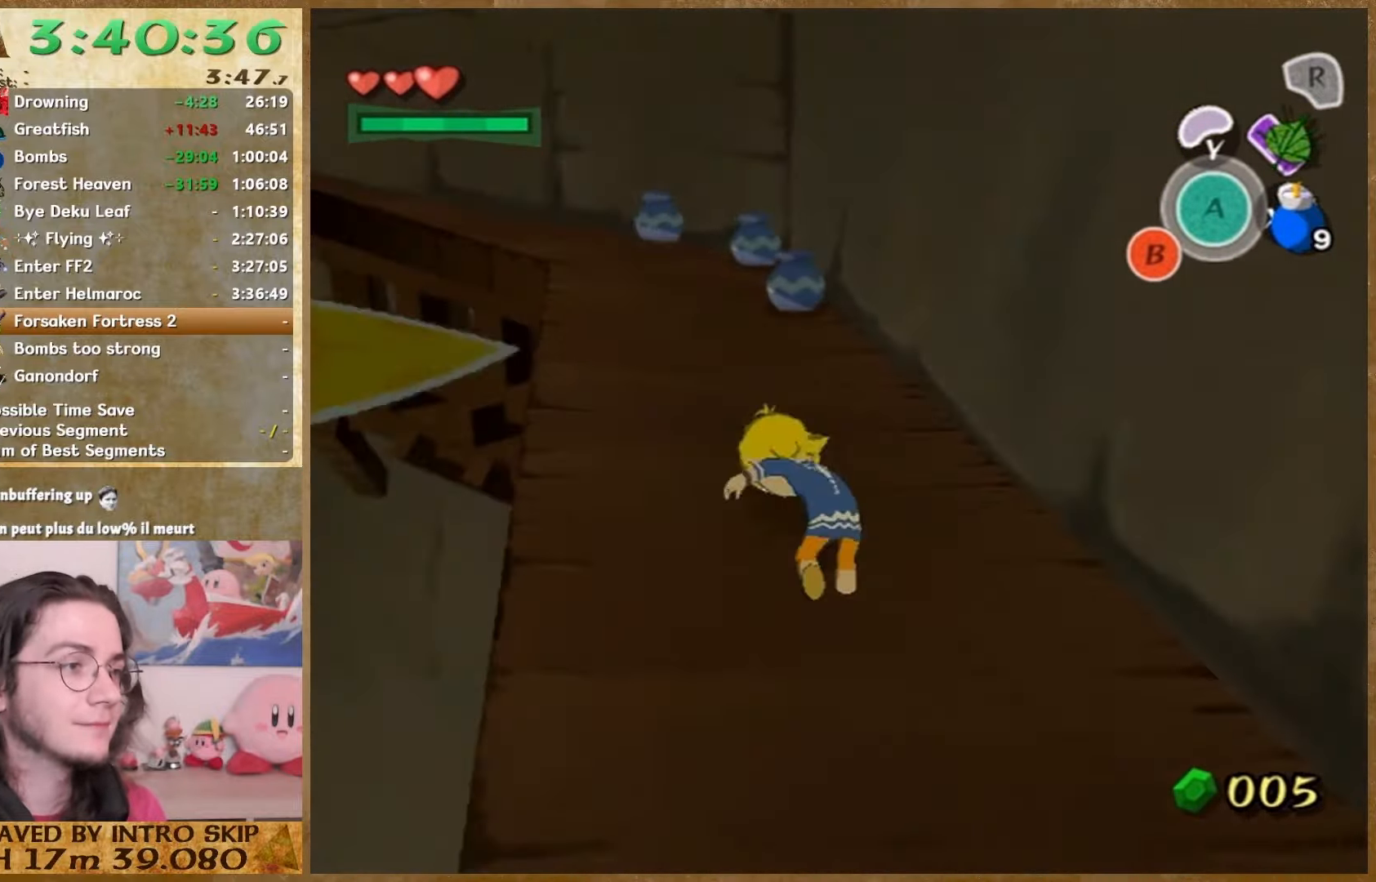
{"buttons": [], "left_stick": "up-left", "right_stick": "center", "button_events": []}
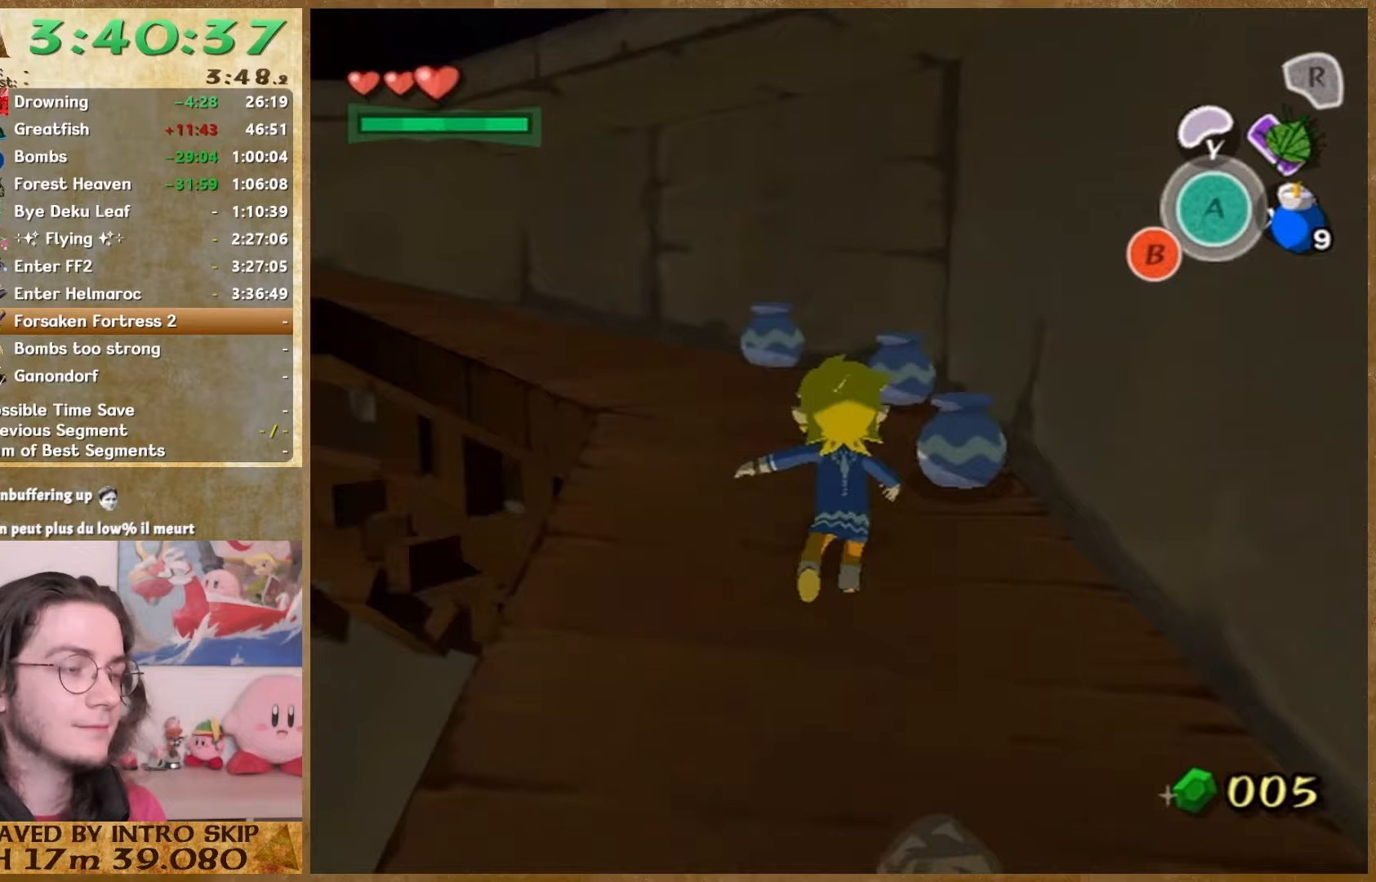
{"buttons": [], "left_stick": "up-left", "right_stick": "center", "button_events": []}
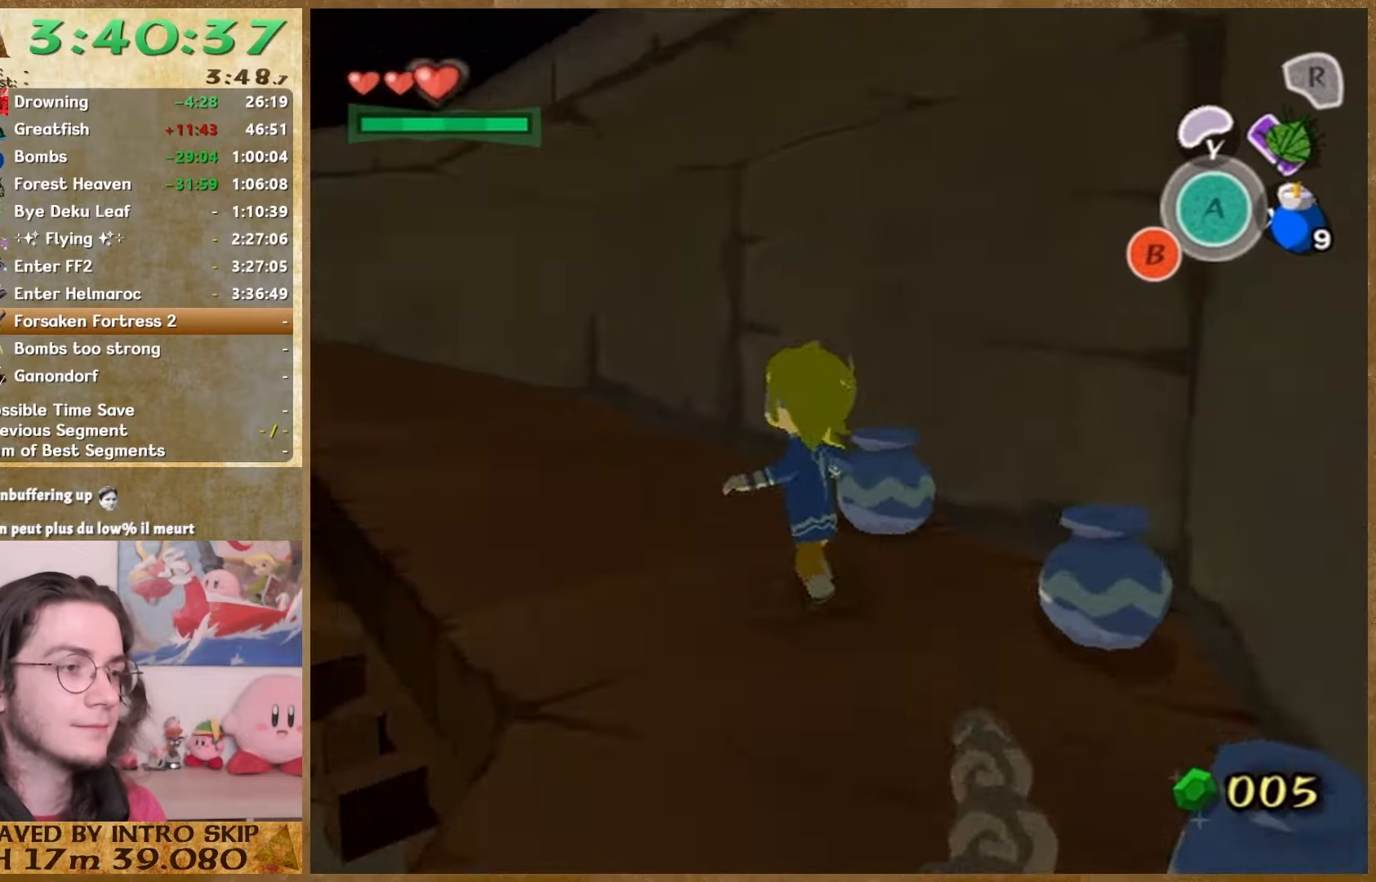
{"buttons": [], "left_stick": "up-left", "right_stick": "center", "button_events": []}
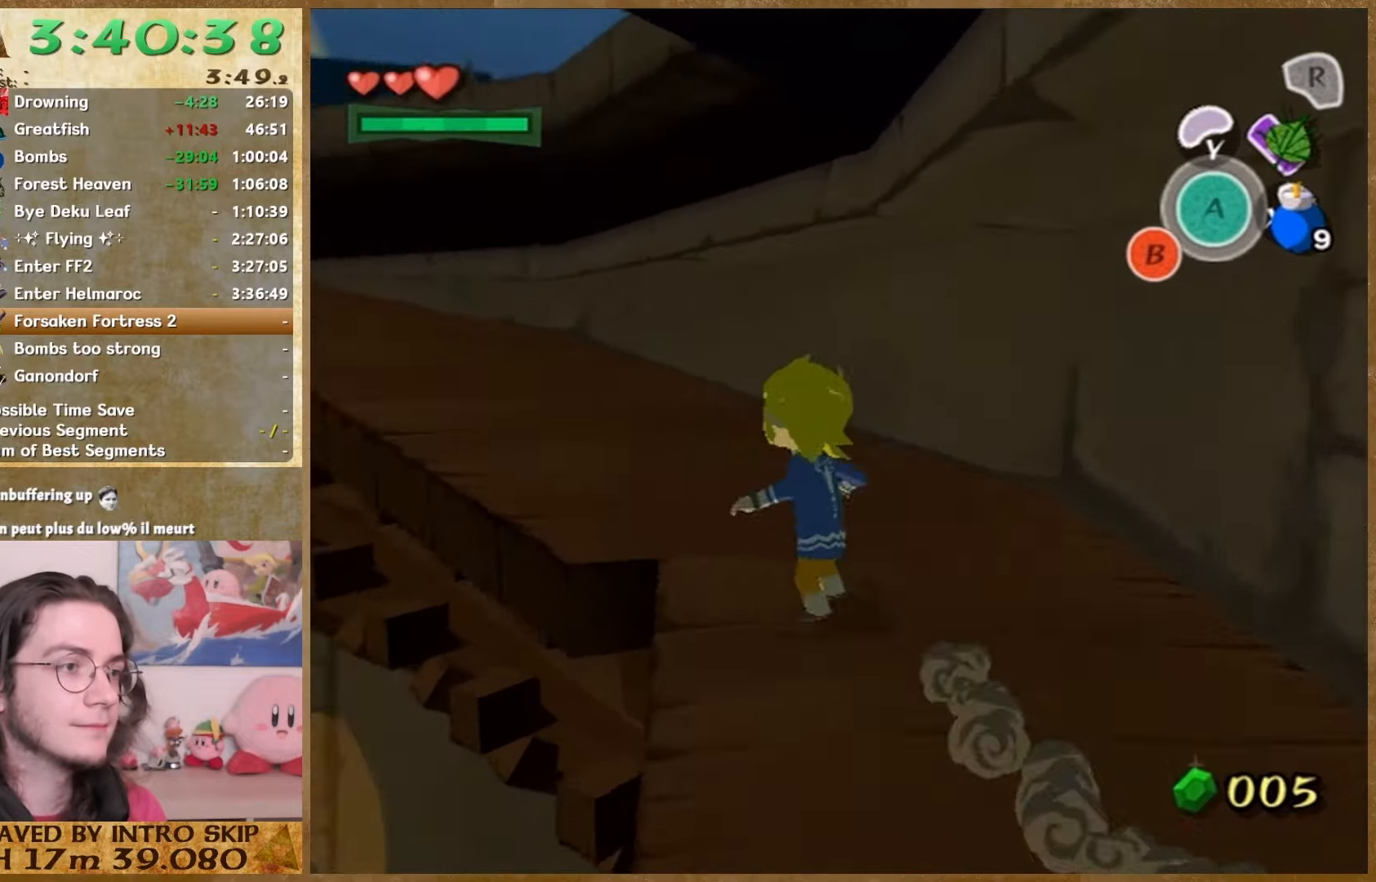
{"buttons": [], "left_stick": "up-left", "right_stick": "center", "button_events": []}
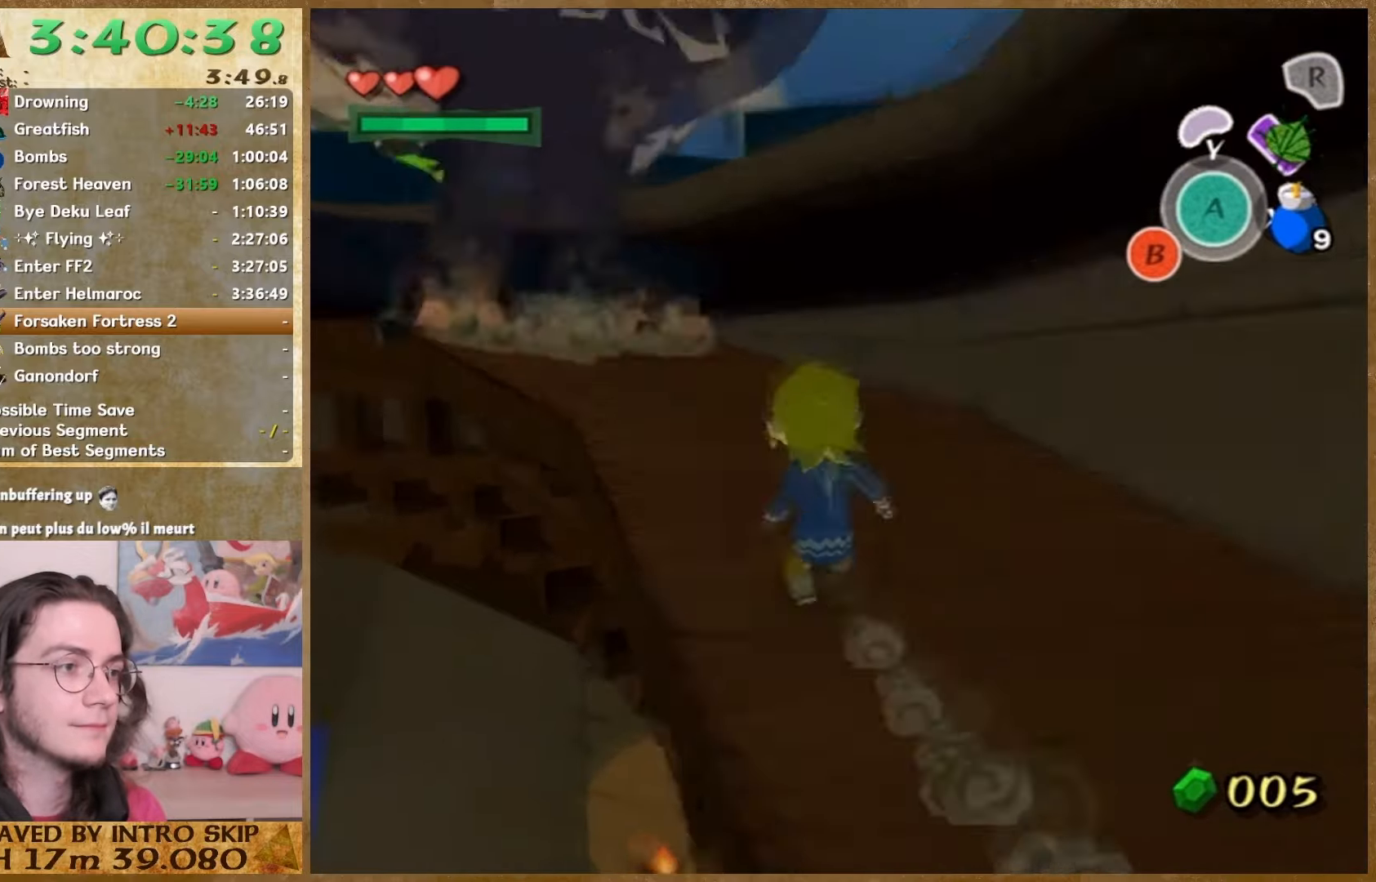
{"buttons": [], "left_stick": "up-left", "right_stick": "center", "button_events": []}
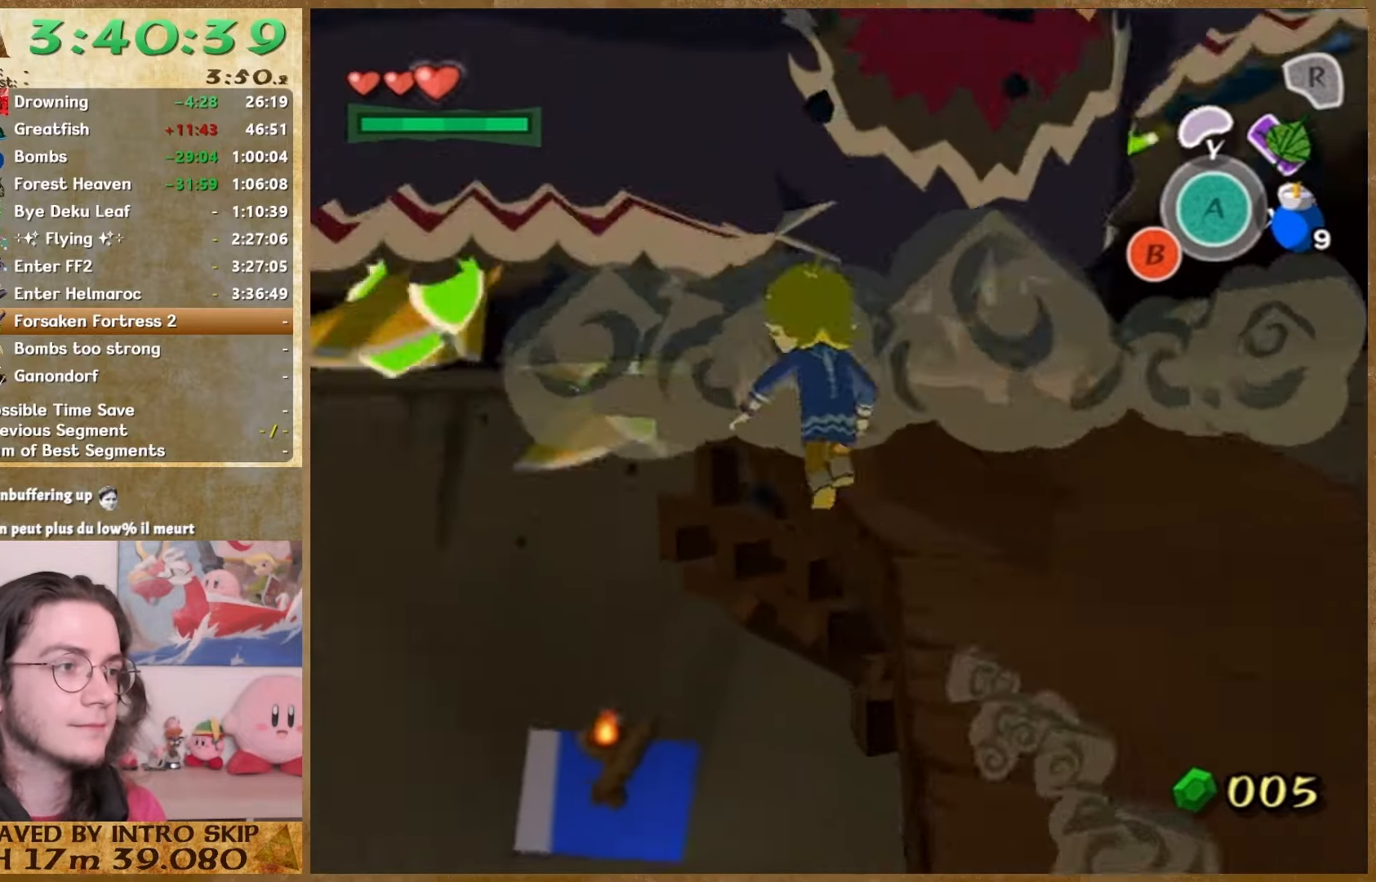
{"buttons": [], "left_stick": "up", "right_stick": "down", "button_events": [[100, "Z", "down"], [233, "Z", "up"]]}
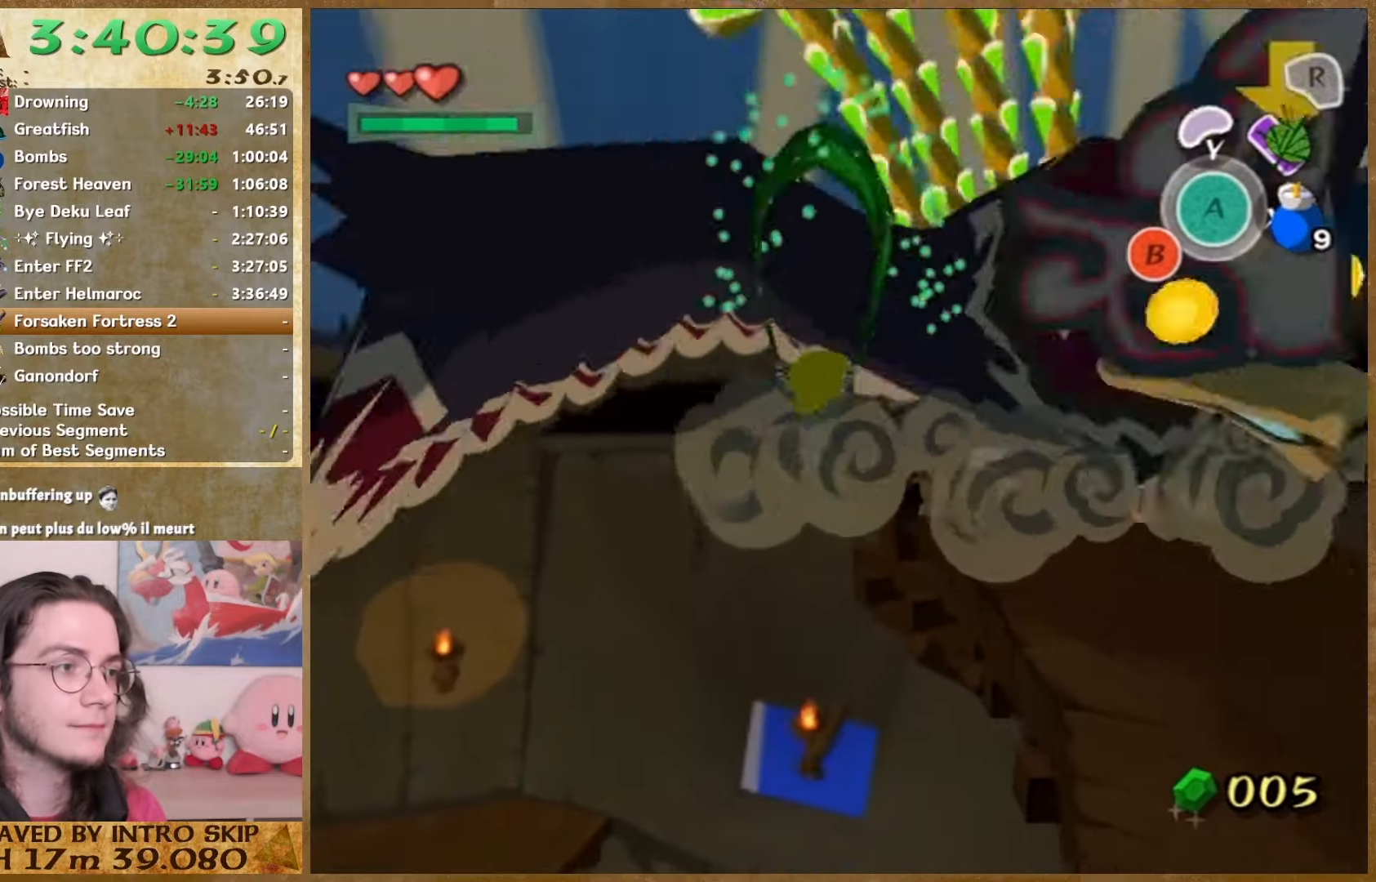
{"buttons": [], "left_stick": "up-right", "right_stick": "center", "button_events": []}
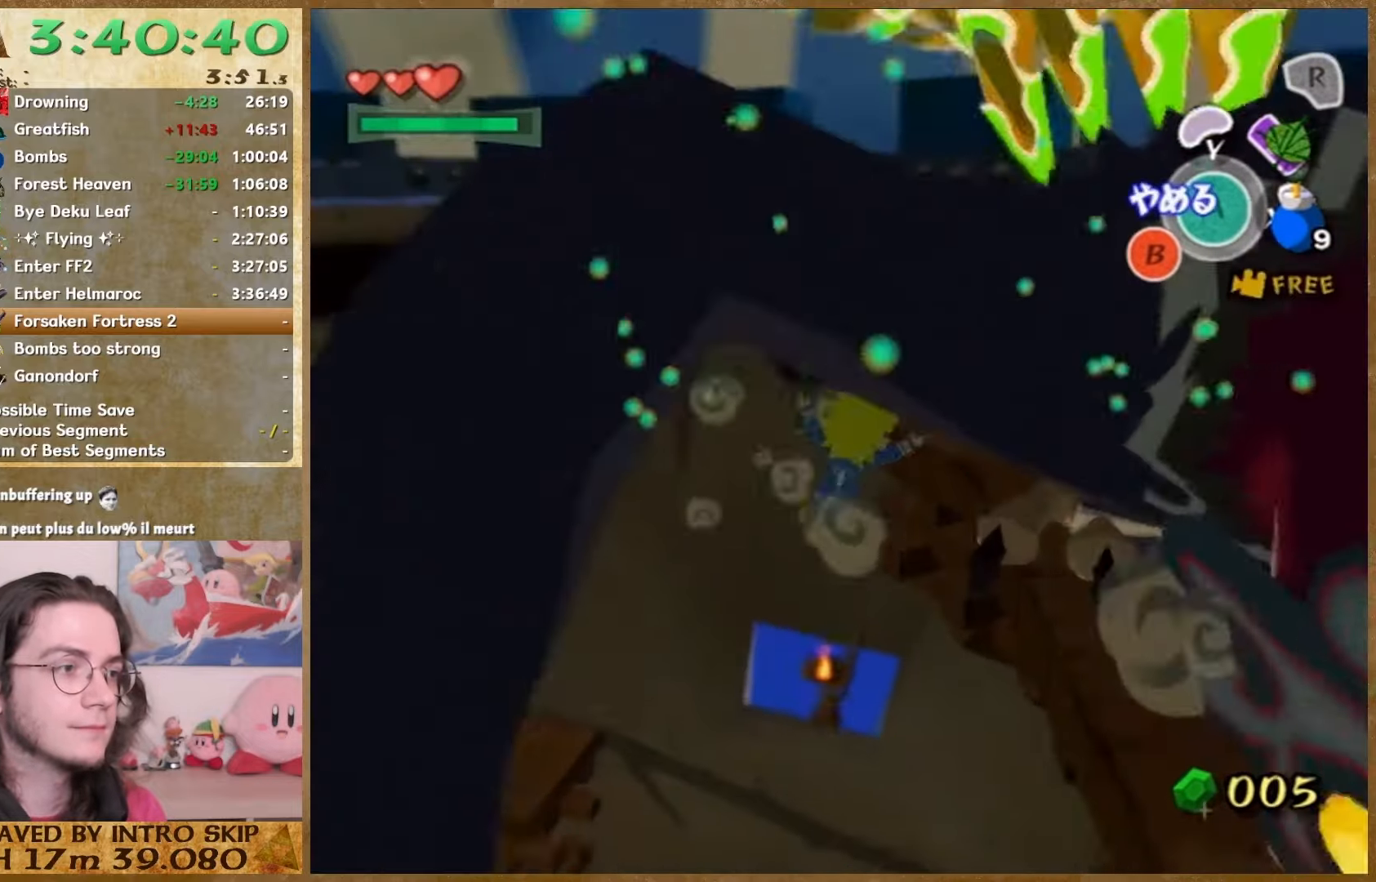
{"buttons": [], "left_stick": "up-right", "right_stick": "center", "button_events": []}
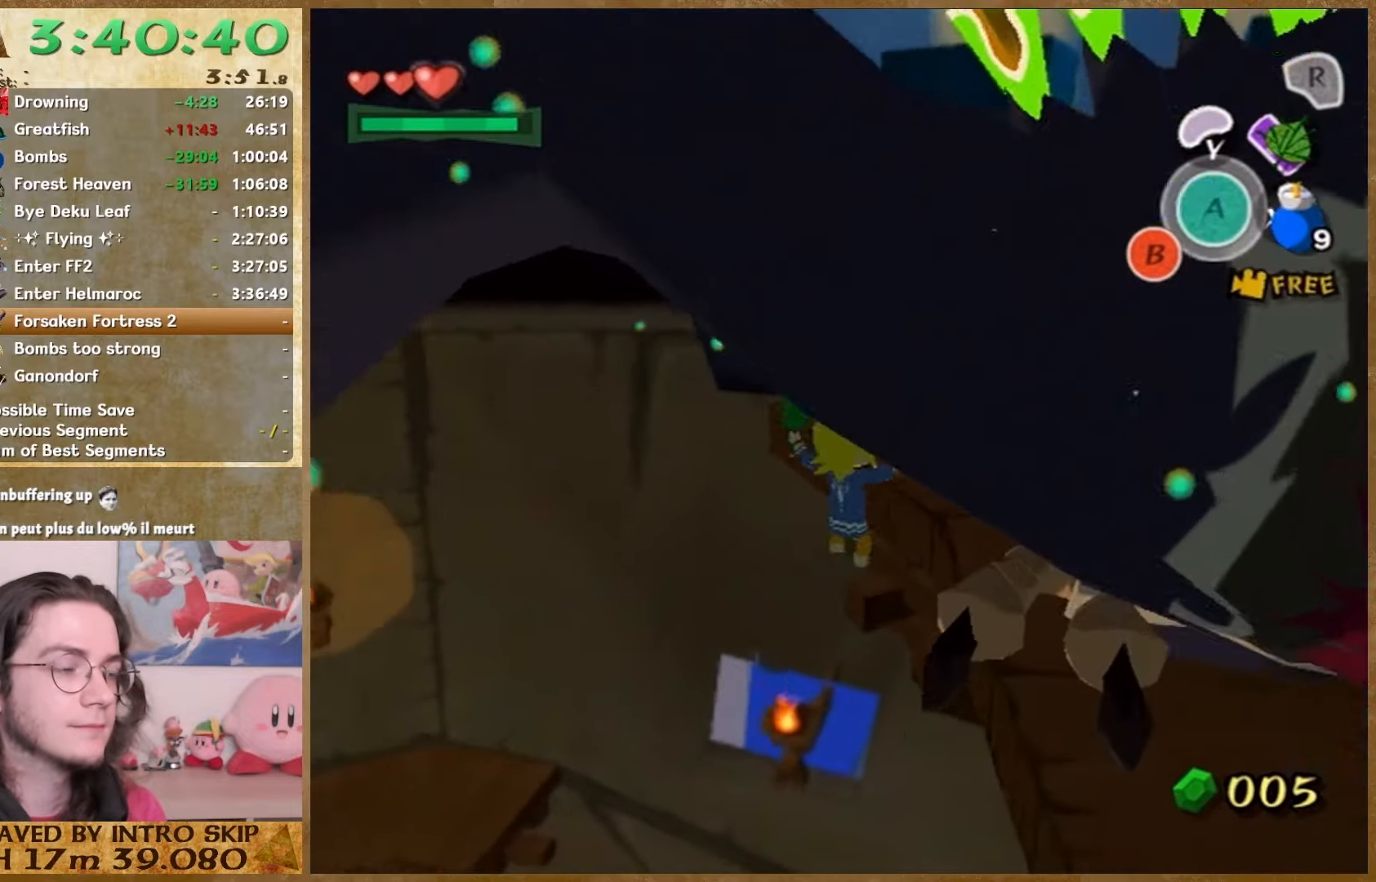
{"buttons": [], "left_stick": "up-left", "right_stick": "left", "button_events": []}
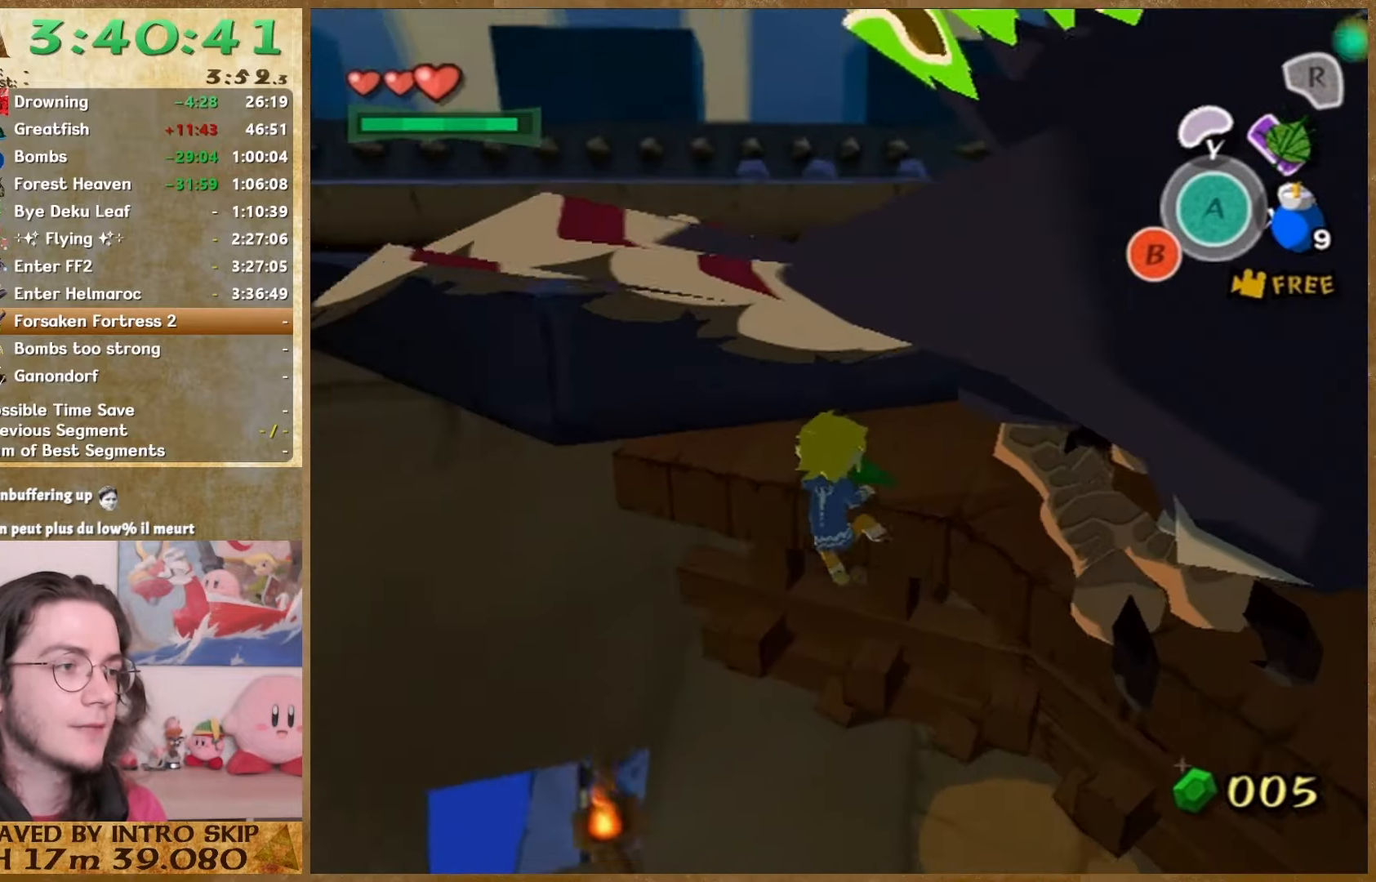
{"buttons": [], "left_stick": "left", "right_stick": "center", "button_events": []}
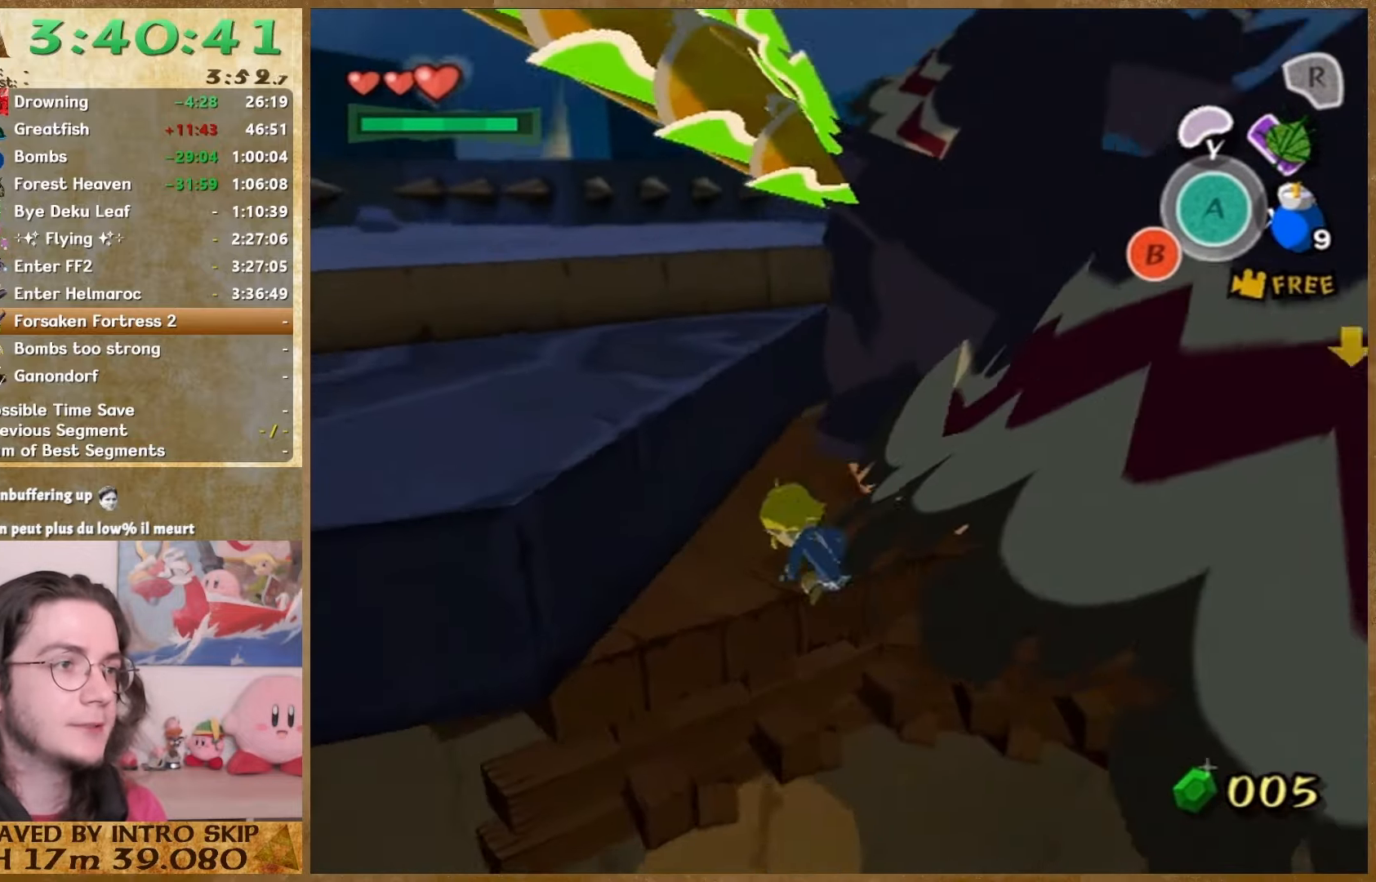
{"buttons": [], "left_stick": "left", "right_stick": "center", "button_events": []}
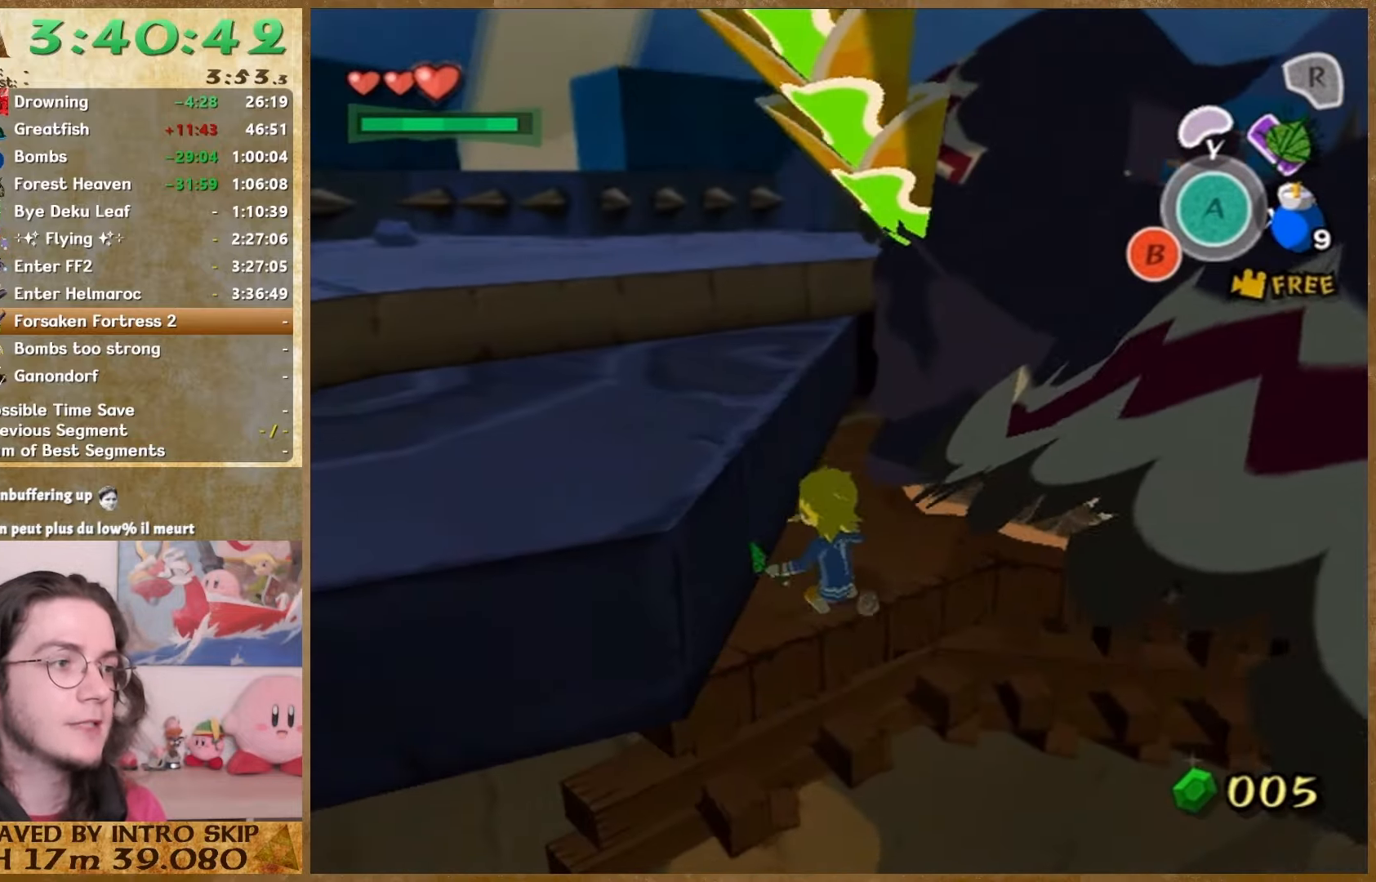
{"buttons": [], "left_stick": "left", "right_stick": "down-left", "button_events": []}
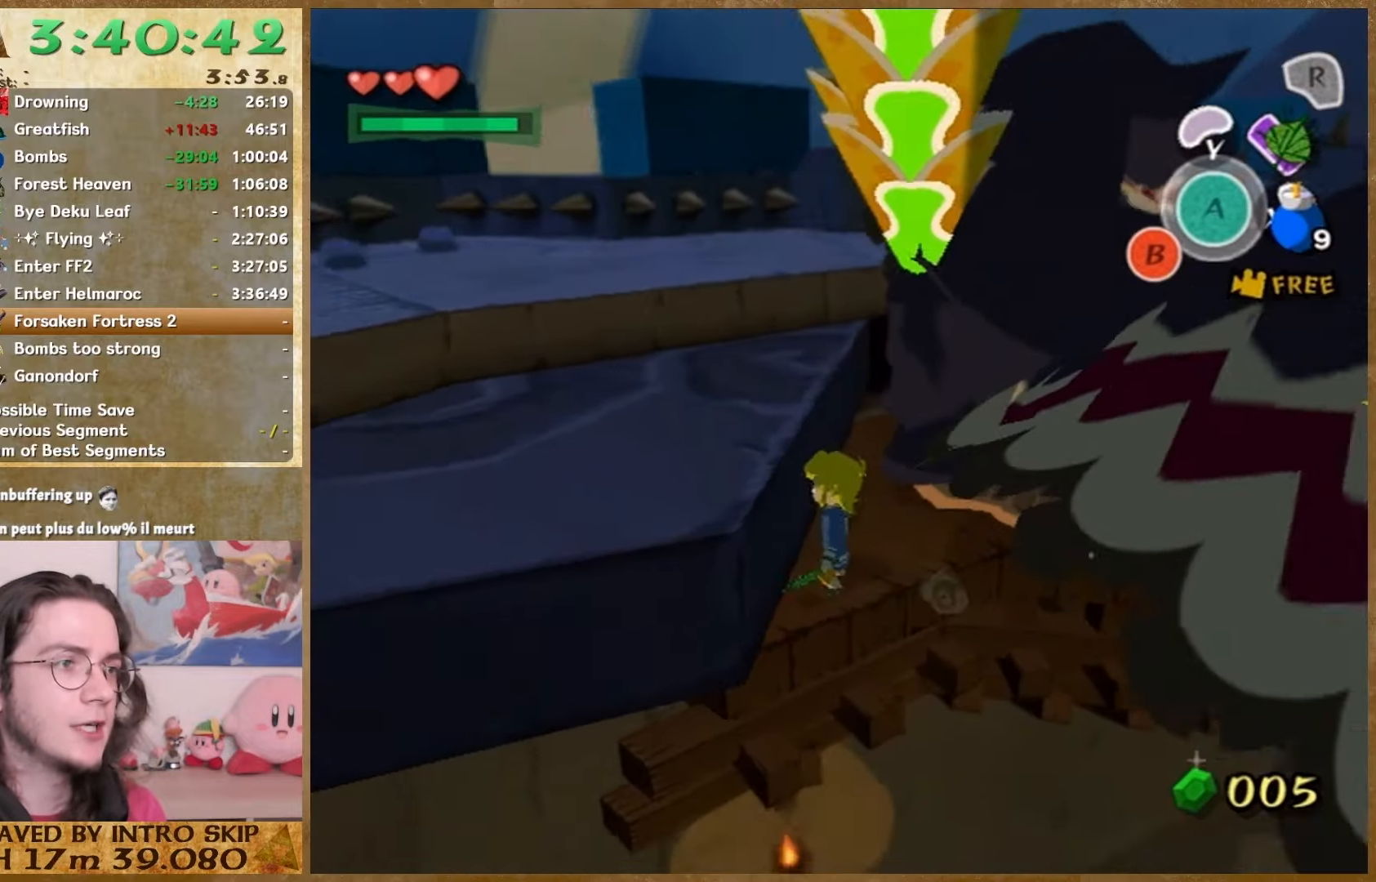
{"buttons": [], "left_stick": "left", "right_stick": "down-right", "button_events": []}
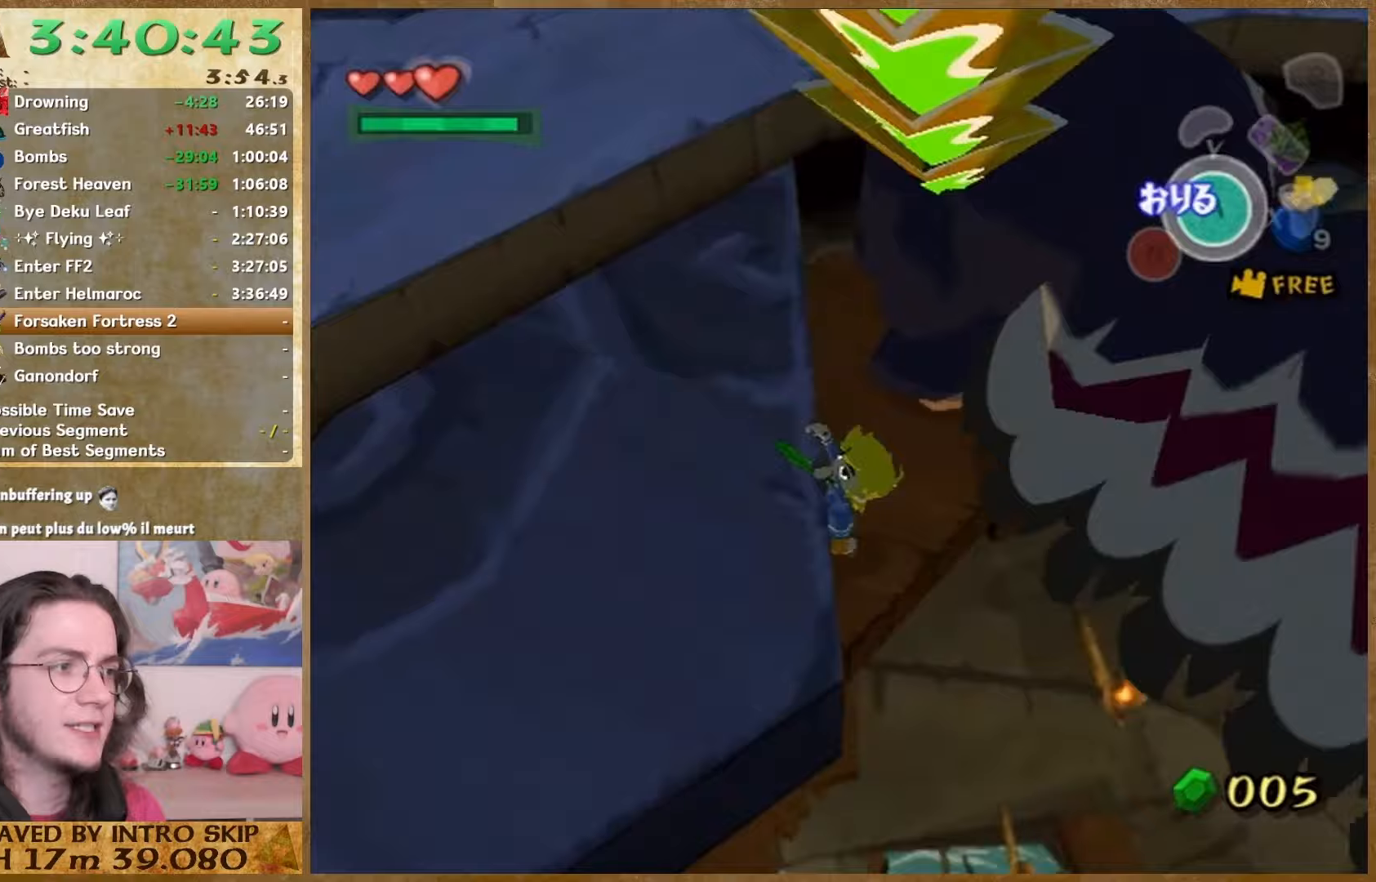
{"buttons": [], "left_stick": "left", "right_stick": "center", "button_events": []}
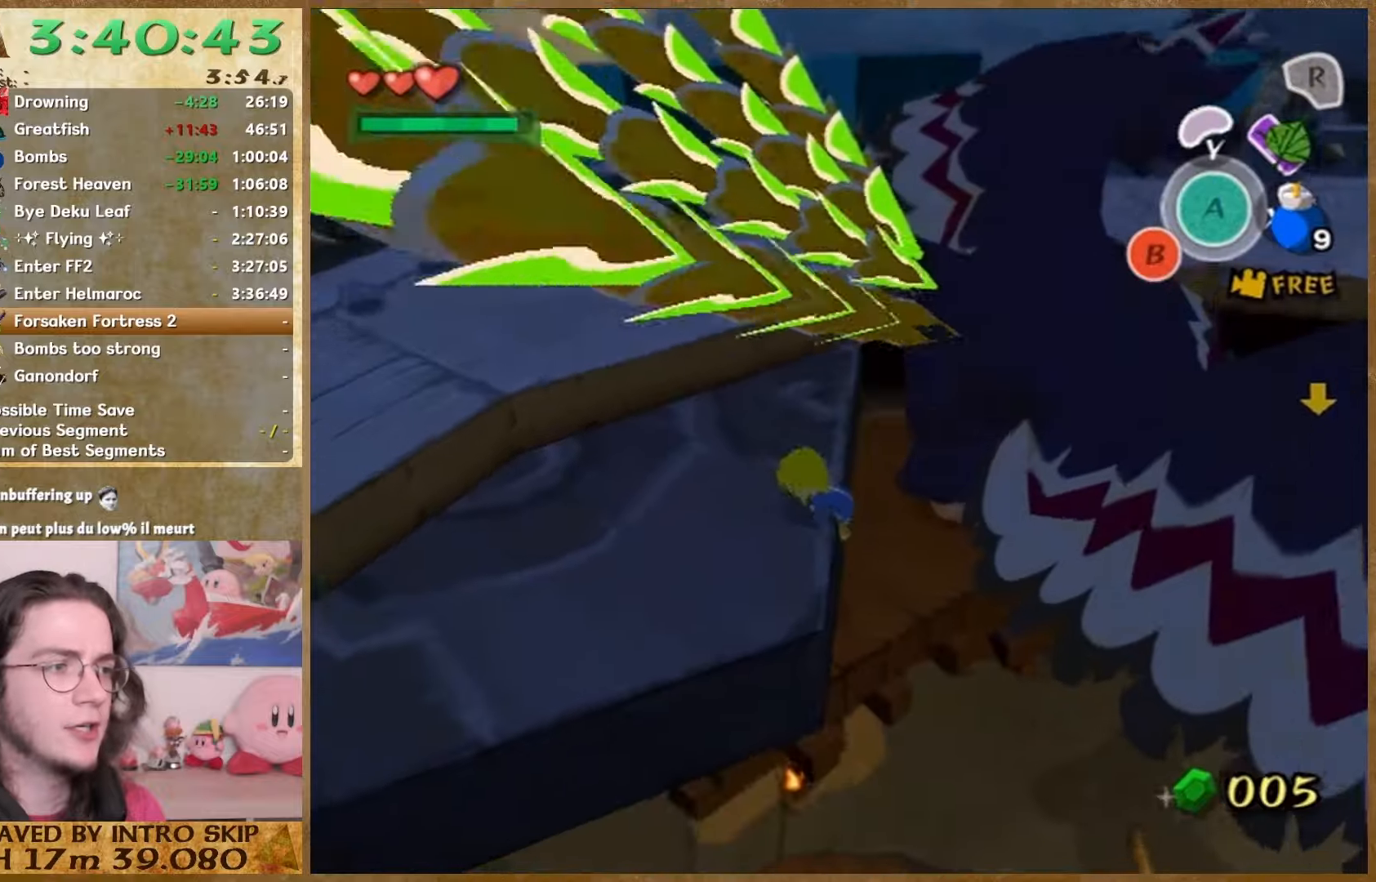
{"buttons": [], "left_stick": "down-left", "right_stick": "center", "button_events": []}
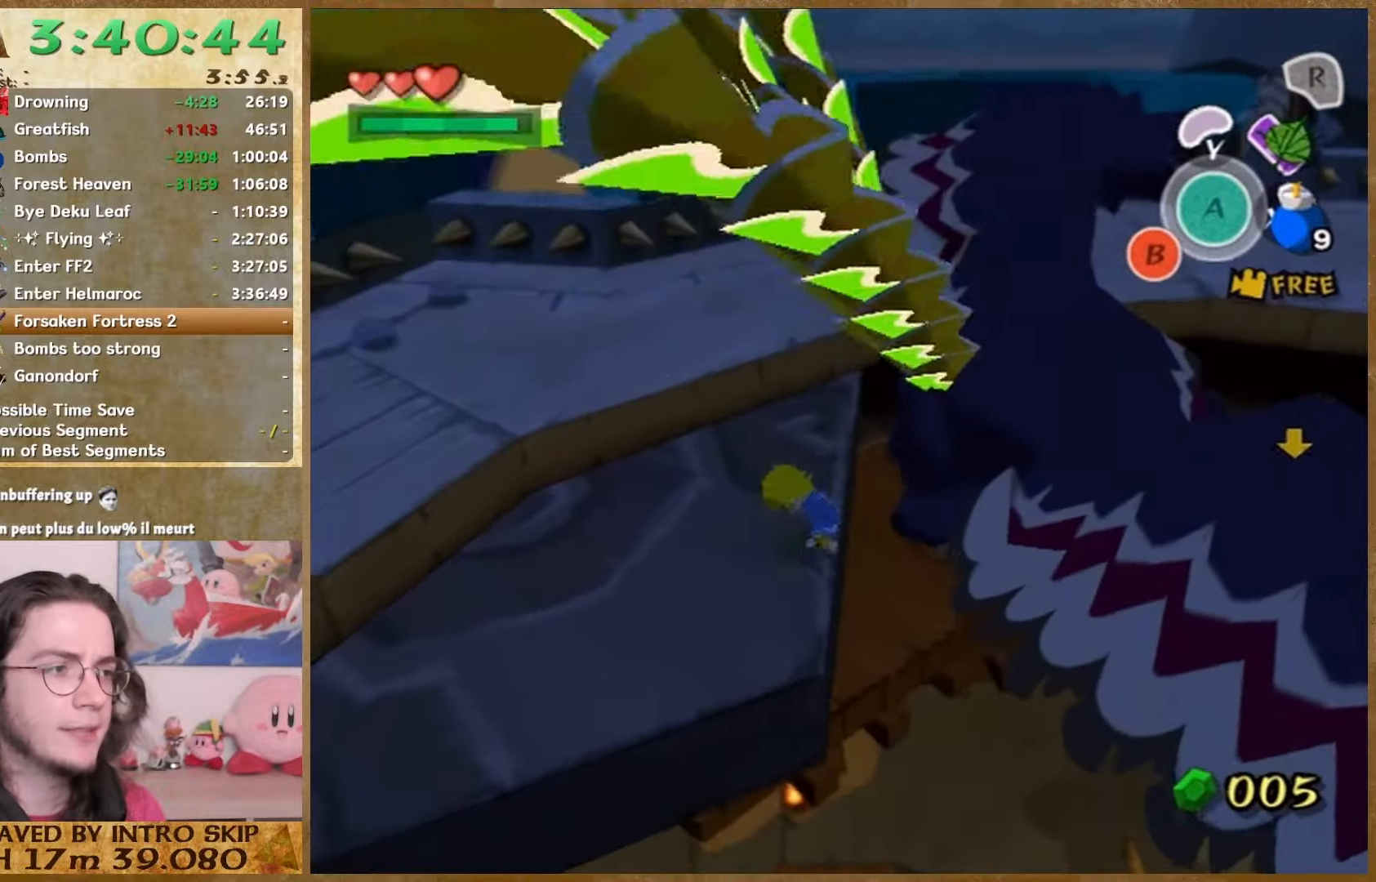
{"buttons": [], "left_stick": "down-left", "right_stick": "center", "button_events": []}
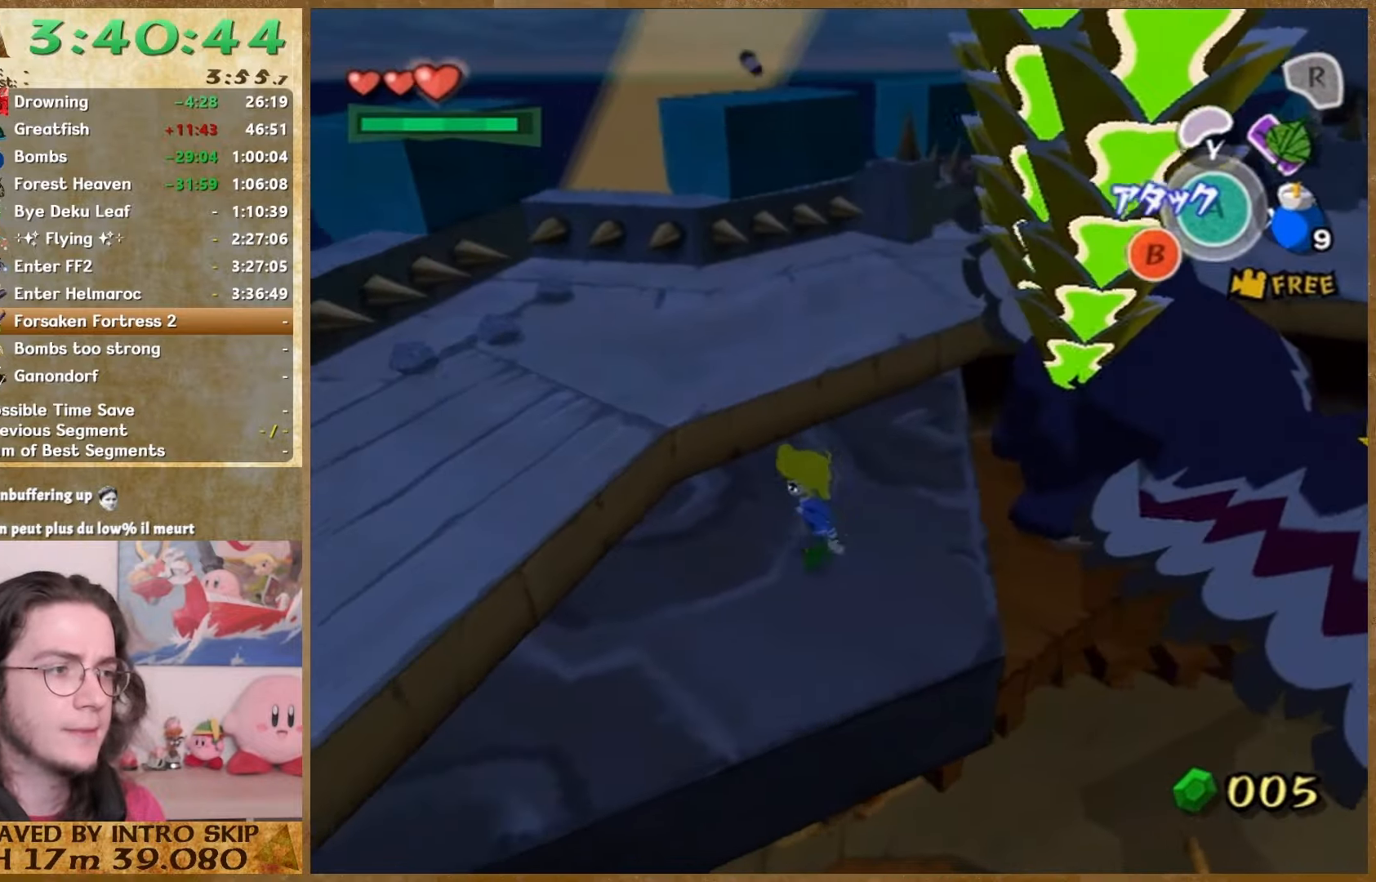
{"buttons": [], "left_stick": "down-left", "right_stick": "center", "button_events": []}
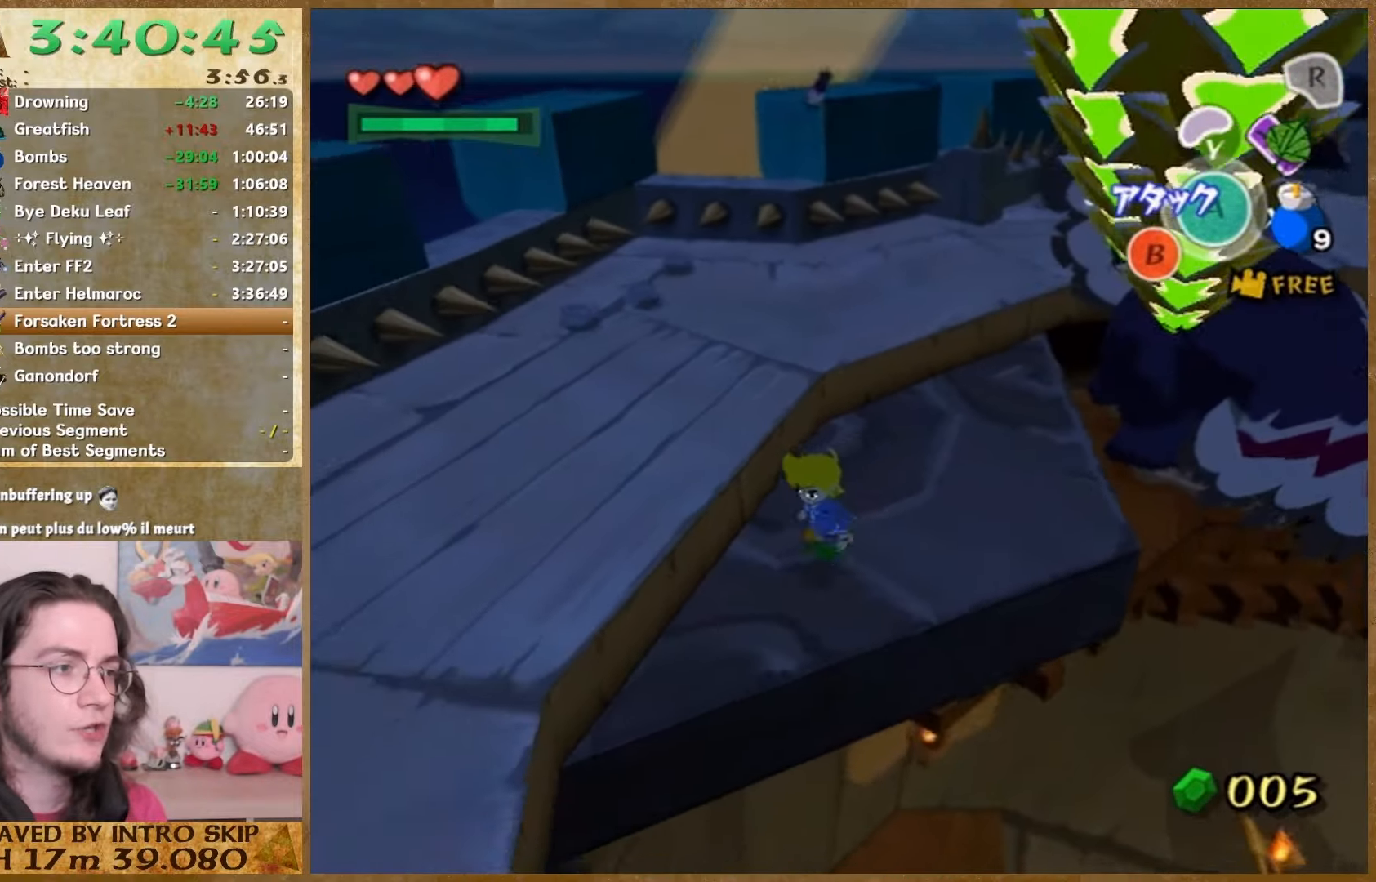
{"buttons": [], "left_stick": "down-left", "right_stick": "center", "button_events": []}
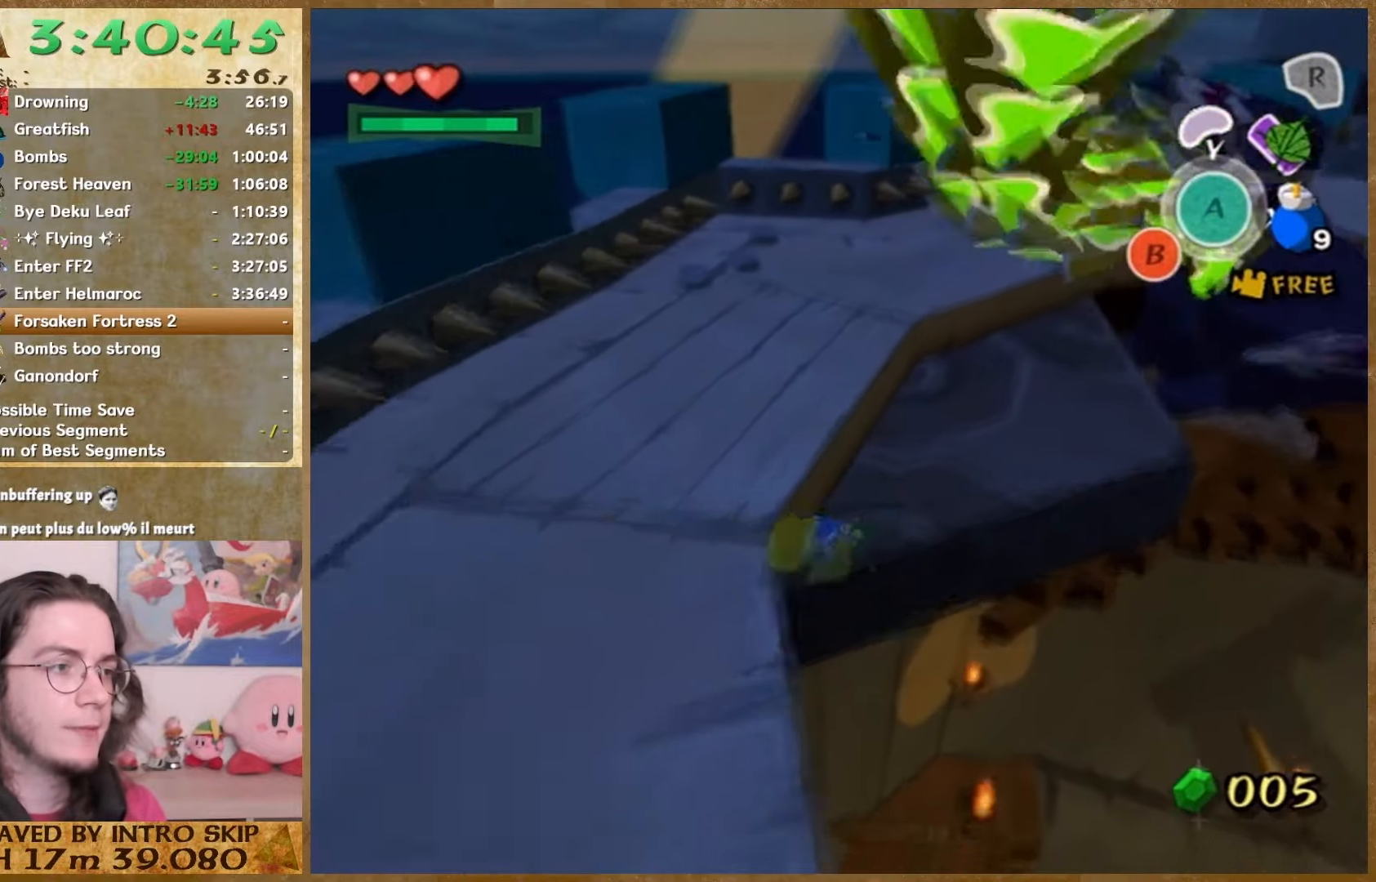
{"buttons": [], "left_stick": "left", "right_stick": "down-right", "button_events": []}
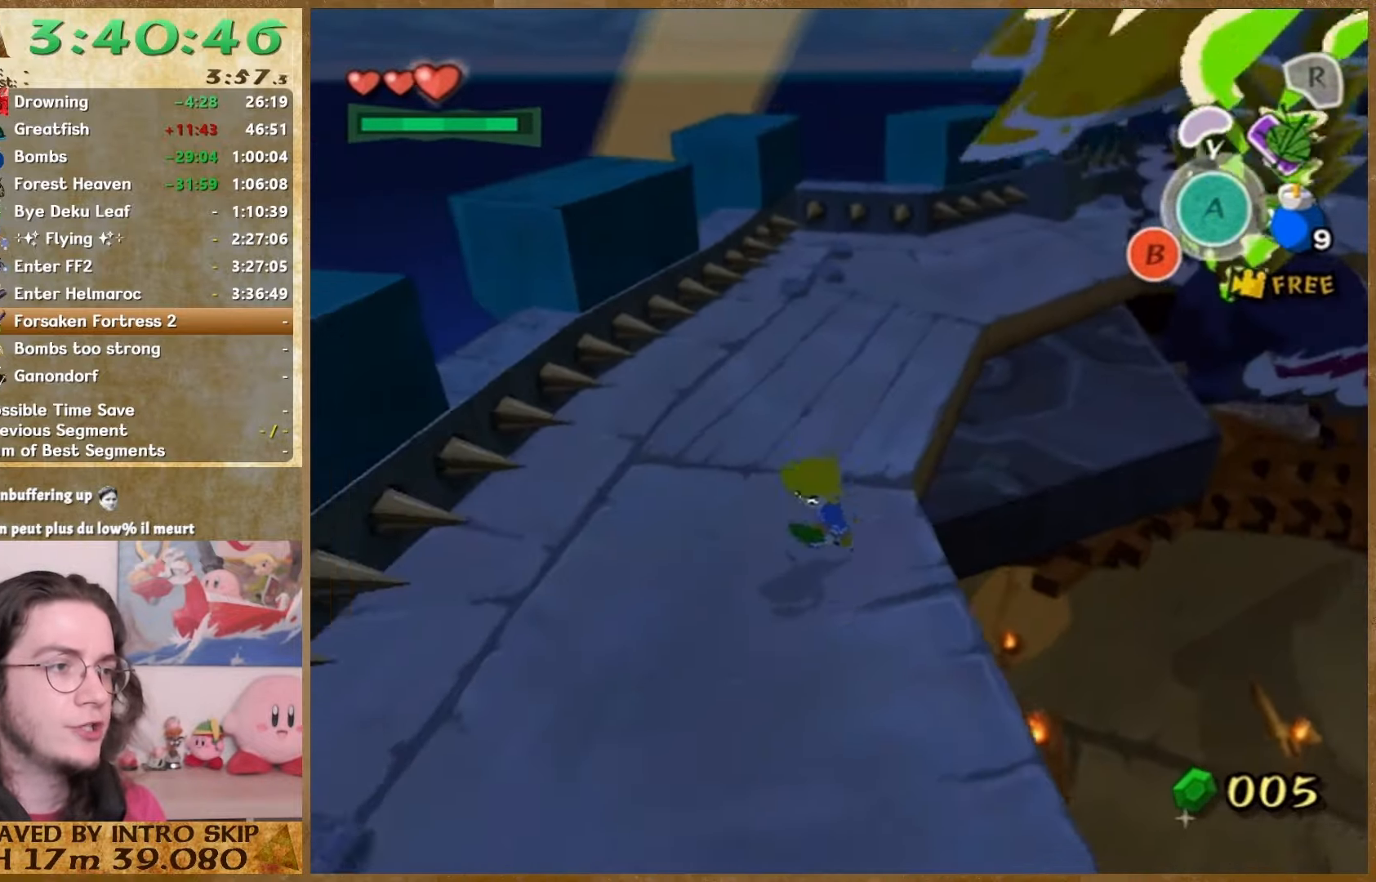
{"buttons": [], "left_stick": "up-left", "right_stick": "center", "button_events": []}